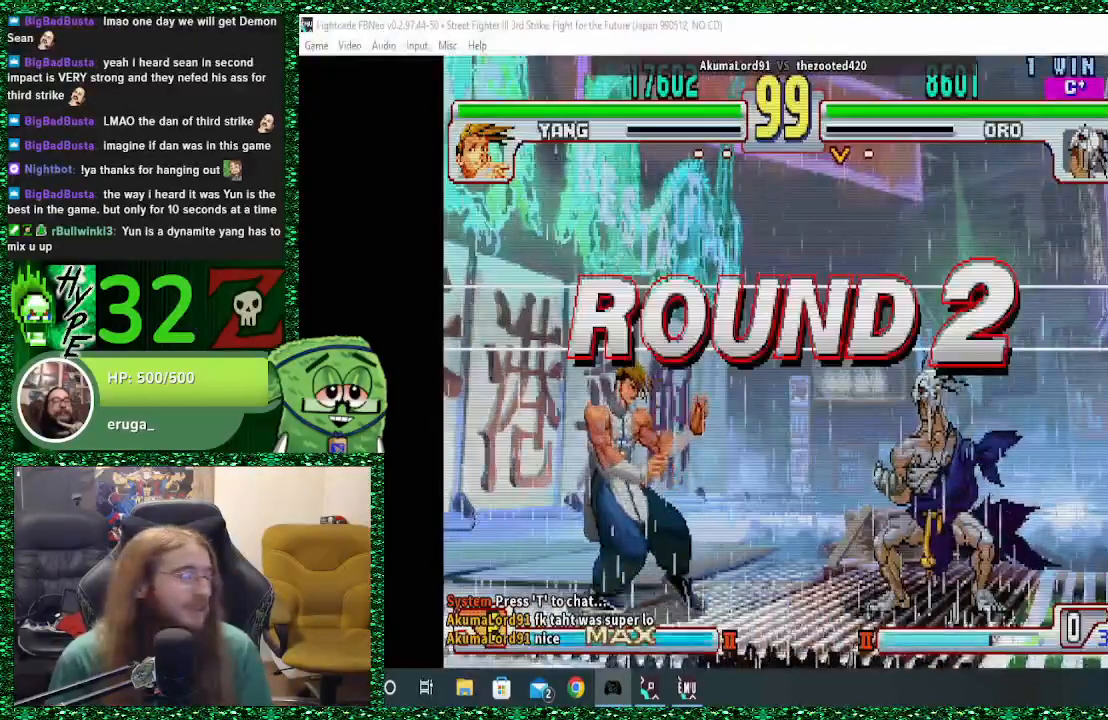
Gameplay with a controller (arcade stick); each line is a JSON object with the inputs held at the frame after it. "events" lists button and stick changes between this image and that frame as [ms after this image, input, new state], when the widget could be followed in between. Not read: L3 R3.
{"buttons": [], "left_stick": "right", "events": [[333, "left_stick", "right"]]}
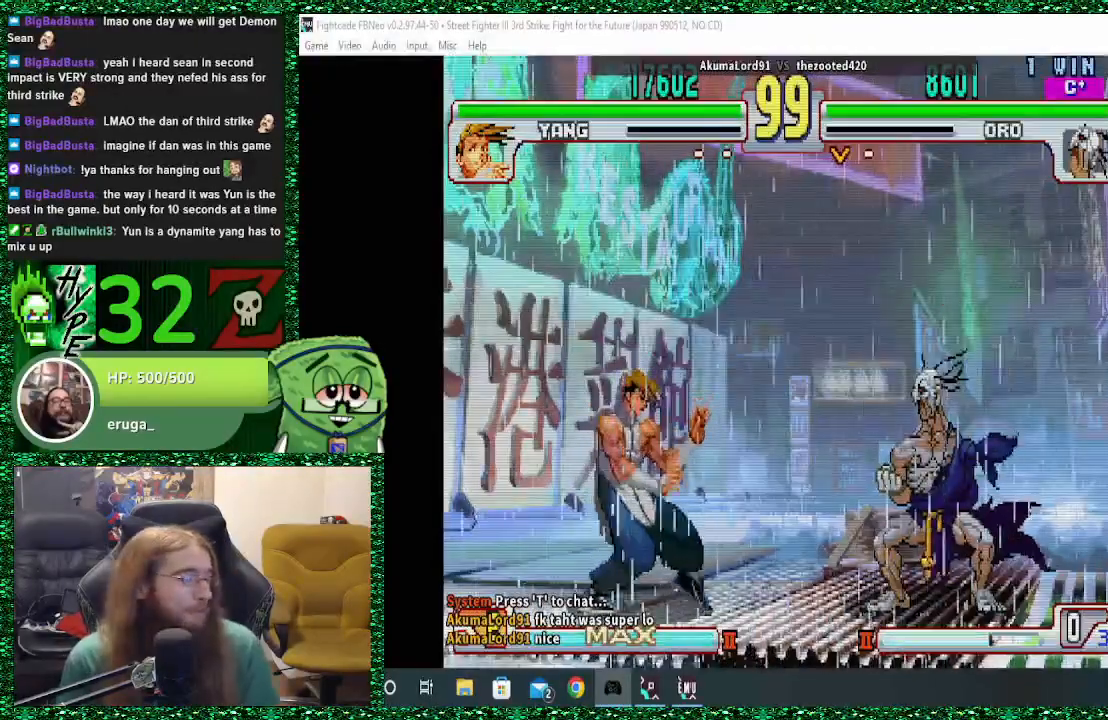
{"buttons": [], "left_stick": "right", "events": []}
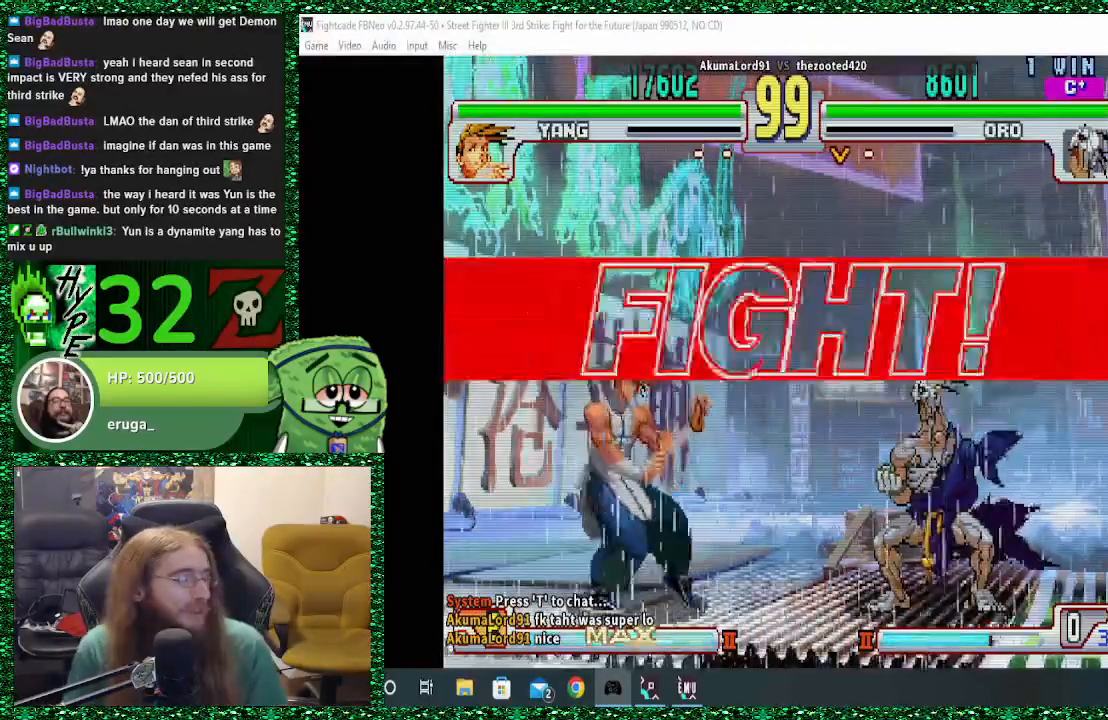
{"buttons": [], "left_stick": "right", "events": []}
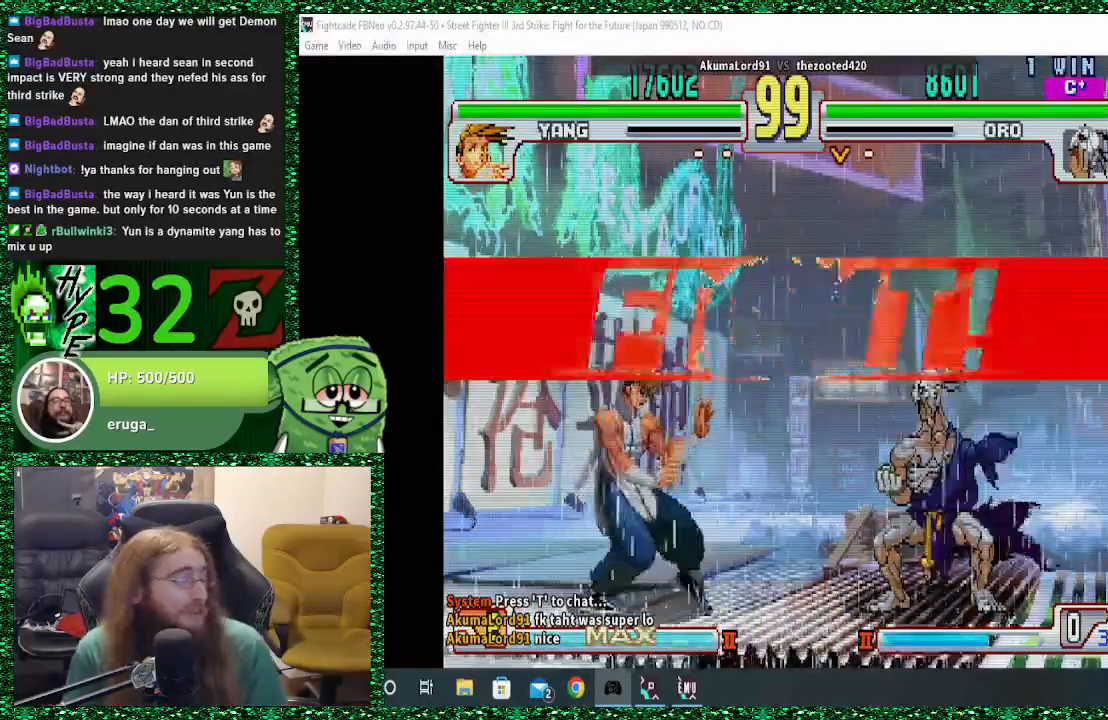
{"buttons": [], "left_stick": "right", "events": []}
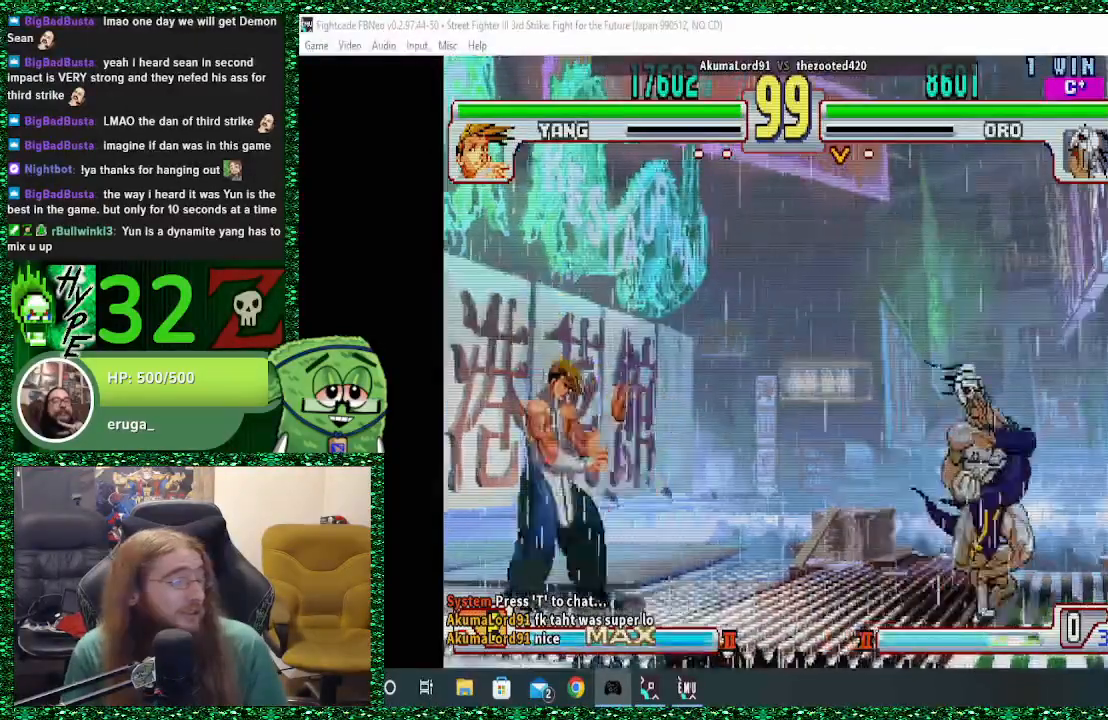
{"buttons": [], "left_stick": "right", "events": [[267, "CIRCLE", "down"], [367, "CIRCLE", "up"]]}
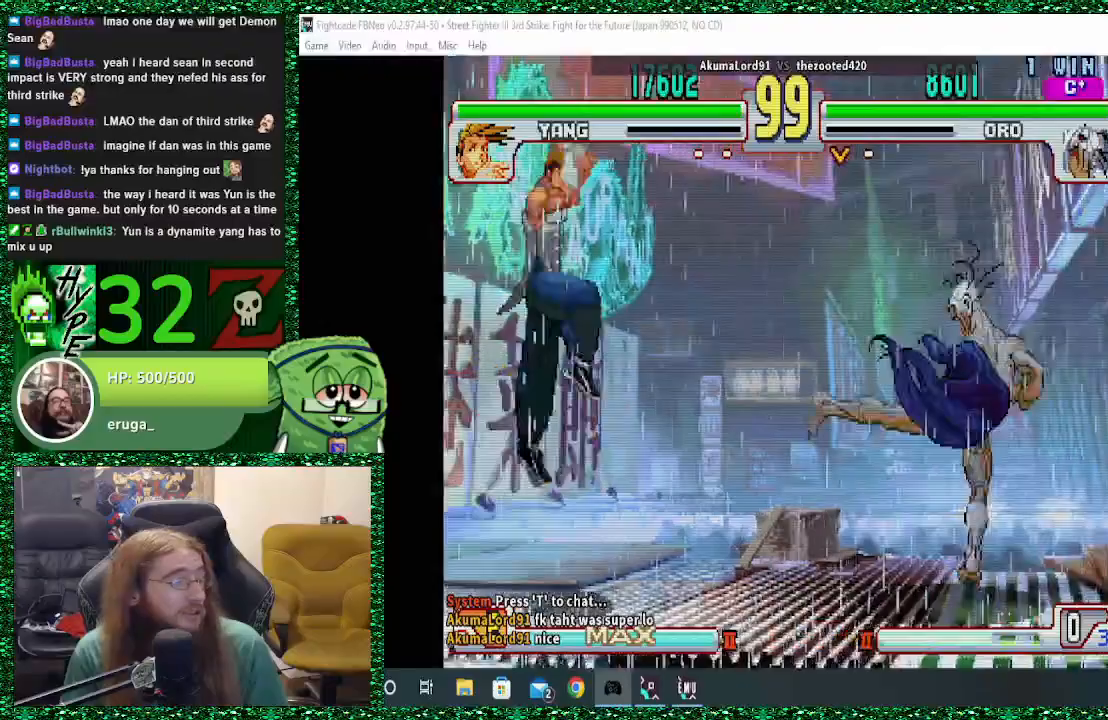
{"buttons": [], "left_stick": "center", "events": [[500, "left_stick", "center"]]}
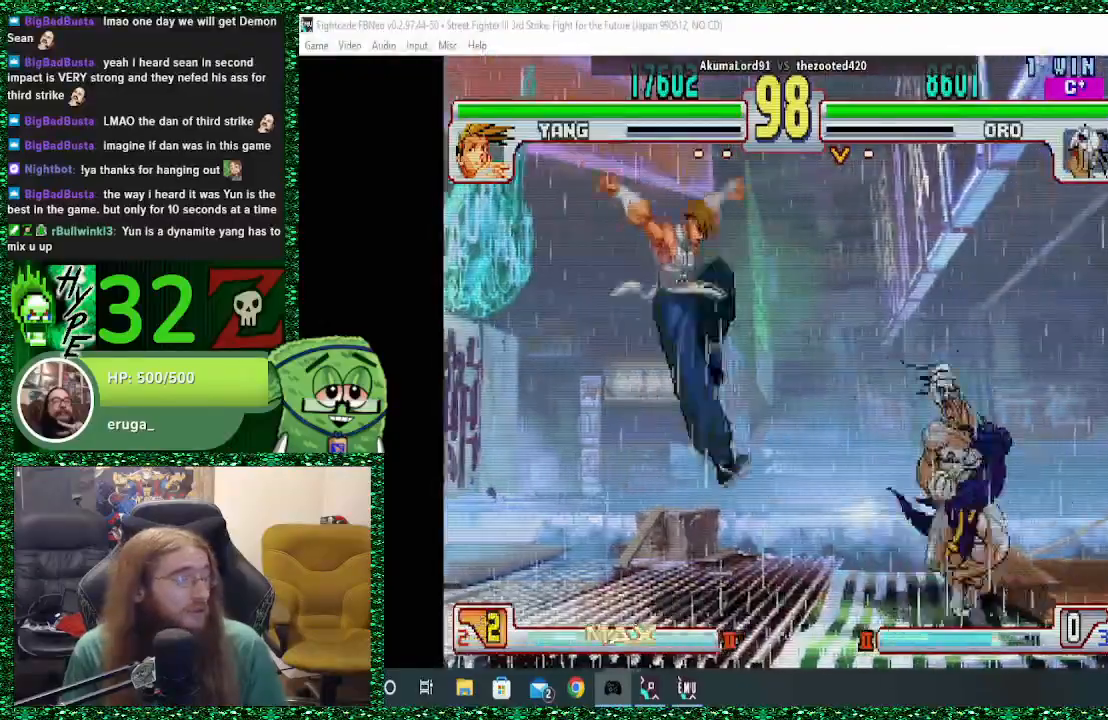
{"buttons": [], "left_stick": "right", "events": [[33, "left_stick", "left"], [67, "SQUARE", "down"], [133, "left_stick", "center"], [200, "SQUARE", "up"], [233, "left_stick", "right"]]}
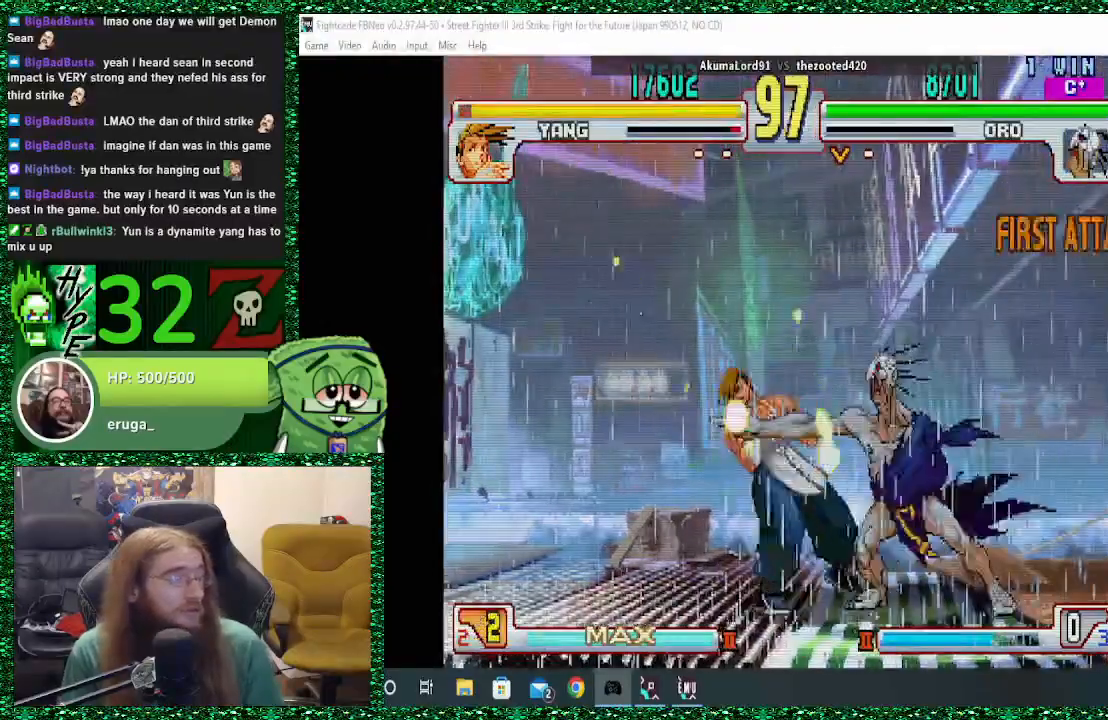
{"buttons": [], "left_stick": "right", "events": []}
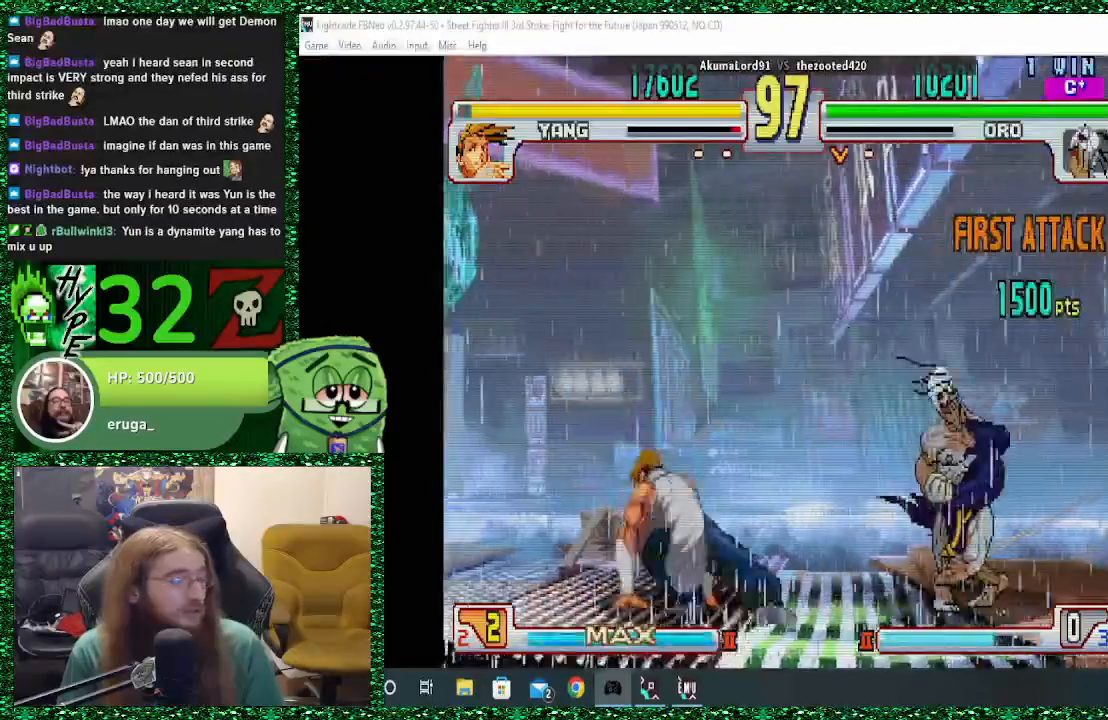
{"buttons": [], "left_stick": "up-left", "events": [[333, "left_stick", "down"], [400, "left_stick", "left"], [467, "left_stick", "up-left"]]}
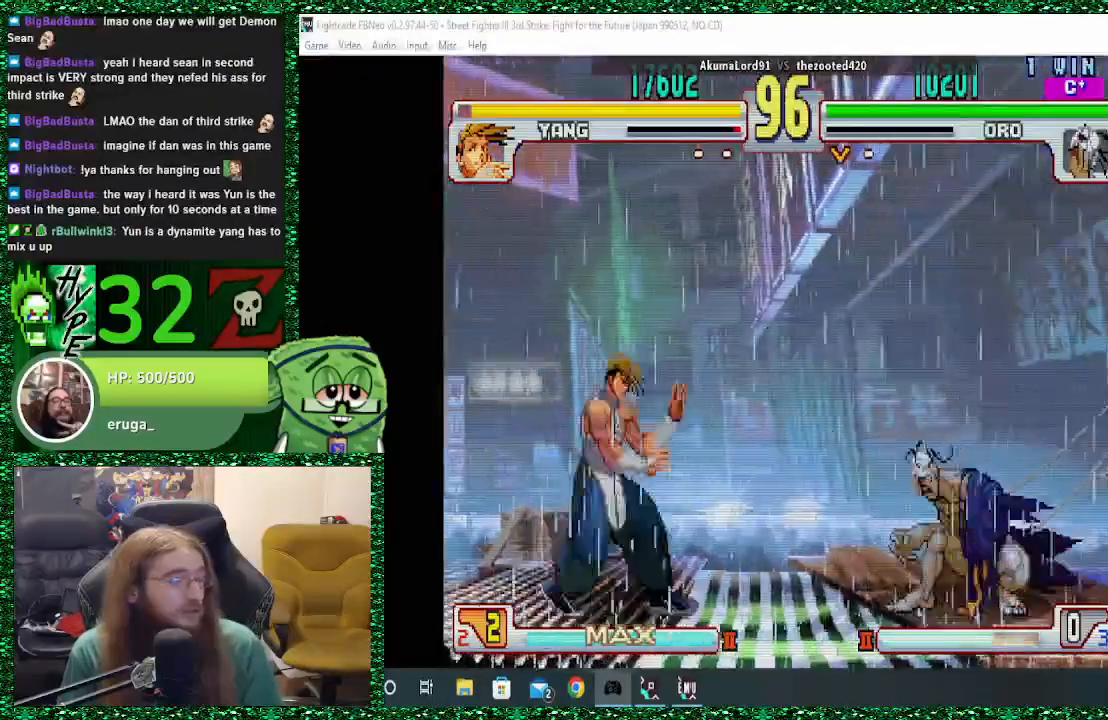
{"buttons": ["CIRCLE"], "left_stick": "center", "events": [[67, "left_stick", "center"], [500, "CIRCLE", "down"]]}
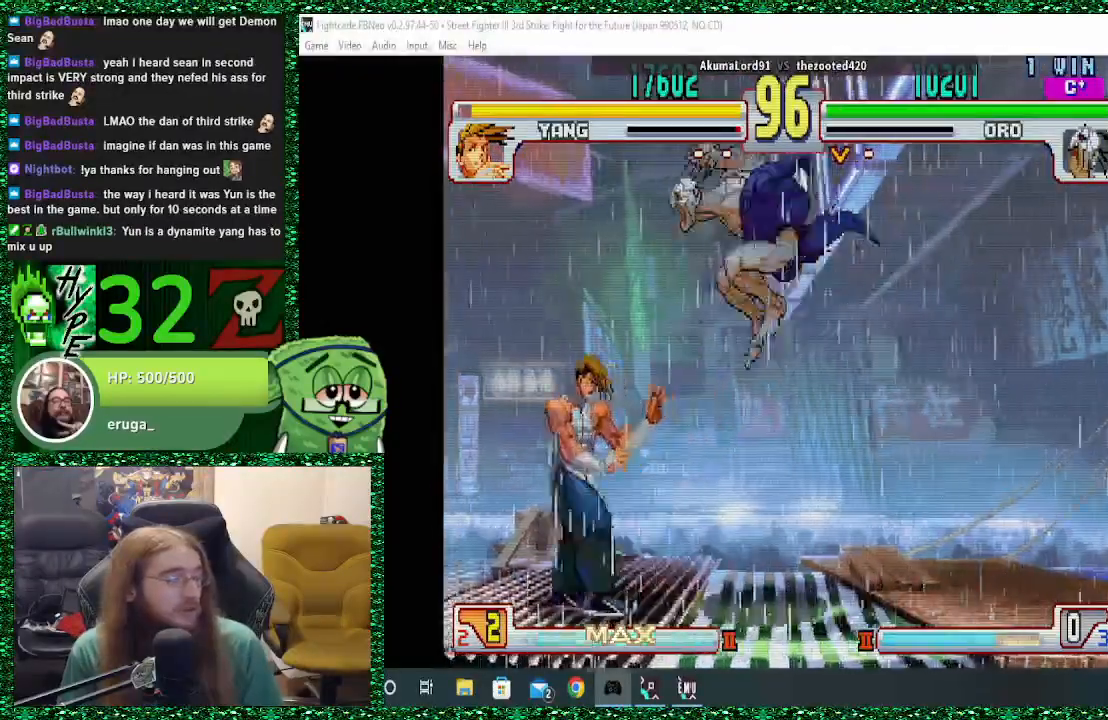
{"buttons": ["CROSS"], "left_stick": "right", "events": [[67, "CIRCLE", "up"], [200, "left_stick", "right"], [267, "CROSS", "down"], [333, "CROSS", "up"], [400, "CROSS", "down"]]}
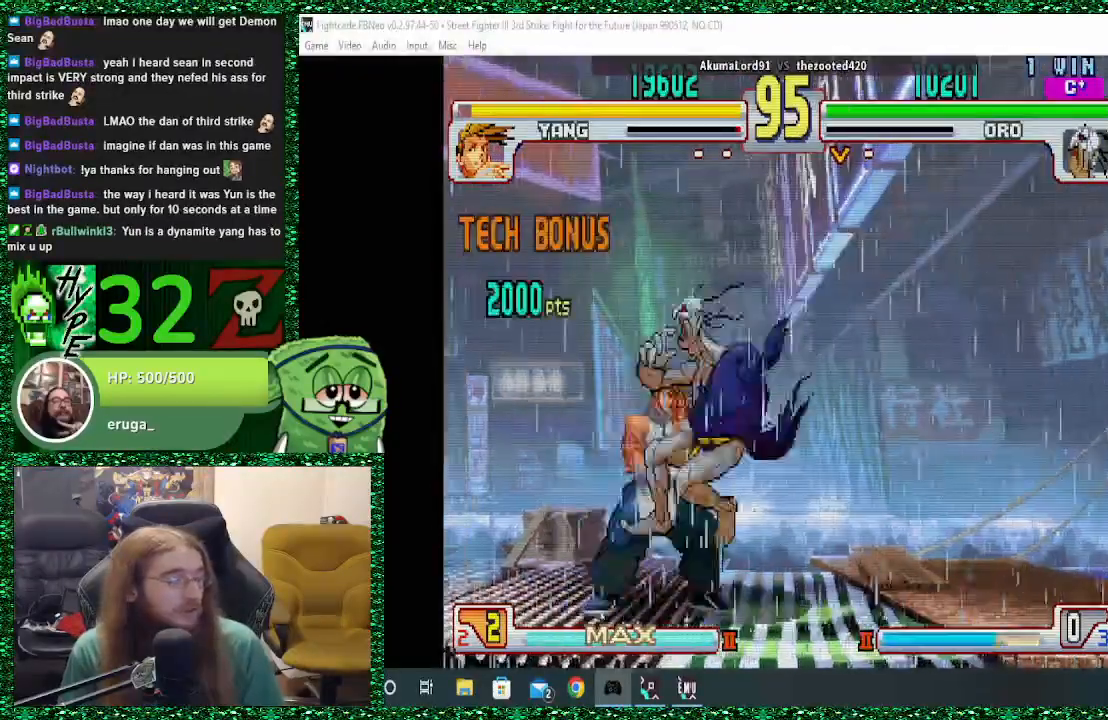
{"buttons": [], "left_stick": "down-right", "events": [[33, "CROSS", "up"], [167, "CROSS", "down"], [233, "CROSS", "up"], [267, "left_stick", "down-right"]]}
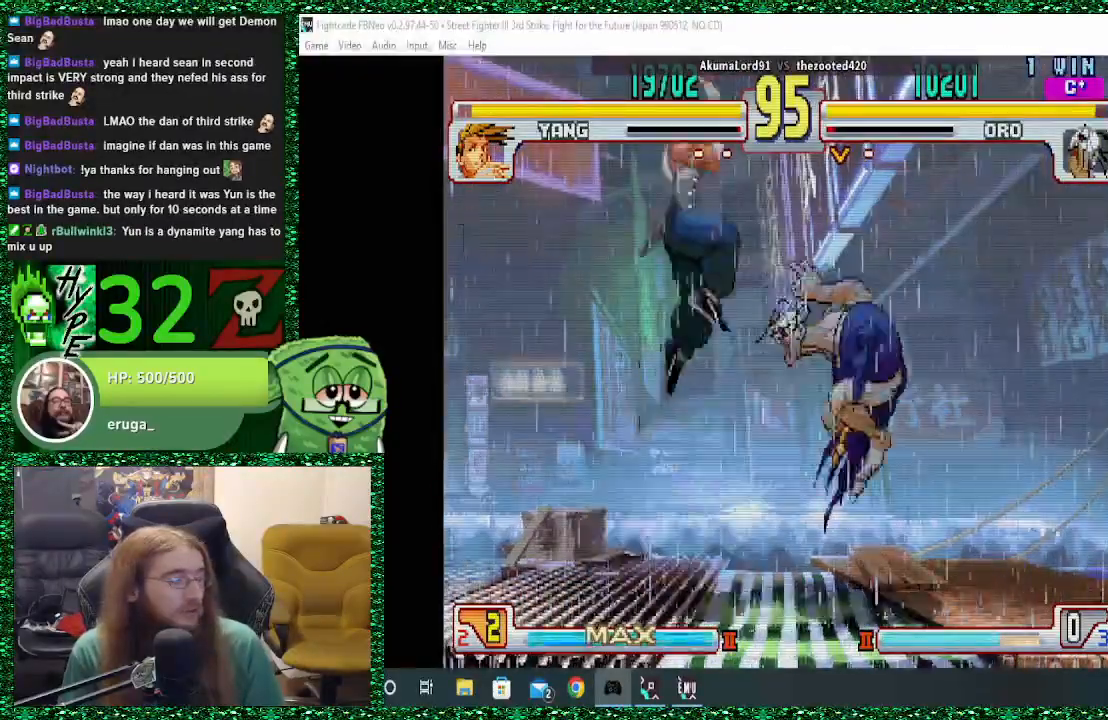
{"buttons": ["CROSS"], "left_stick": "right", "events": [[200, "left_stick", "right"], [400, "CROSS", "down"]]}
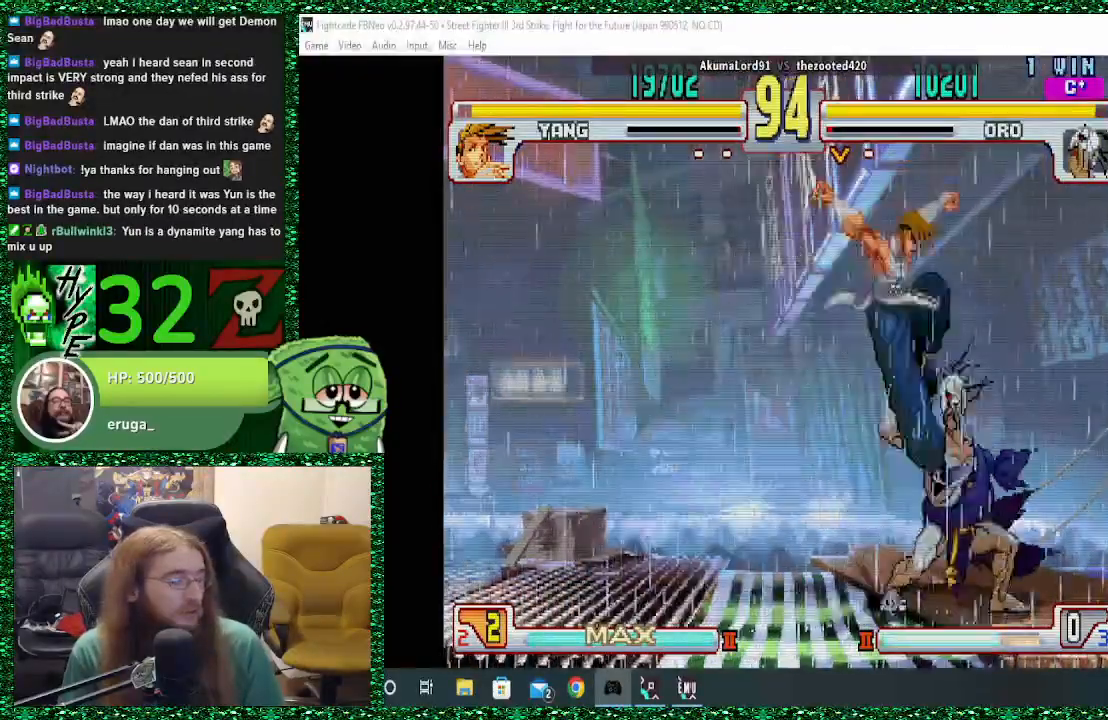
{"buttons": [], "left_stick": "right", "events": [[33, "CROSS", "up"], [167, "CROSS", "down"], [233, "CROSS", "up"], [367, "CROSS", "down"], [433, "CROSS", "up"]]}
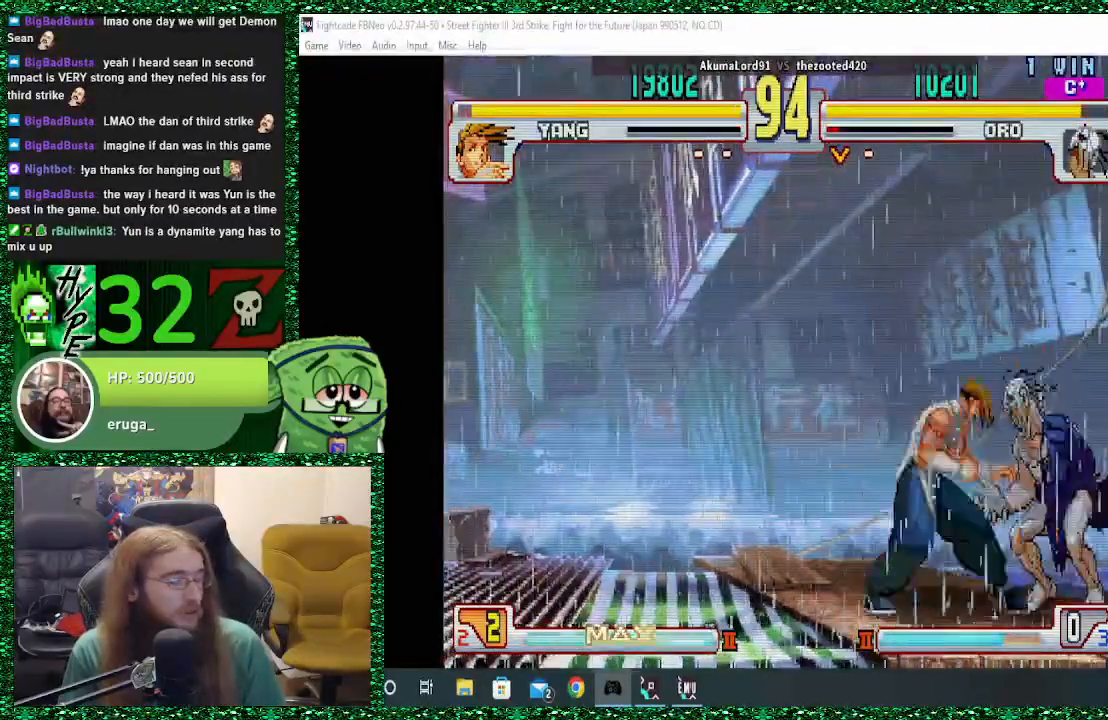
{"buttons": [], "left_stick": "down-right", "events": [[67, "CROSS", "down"], [200, "CROSS", "up"], [467, "left_stick", "down-right"]]}
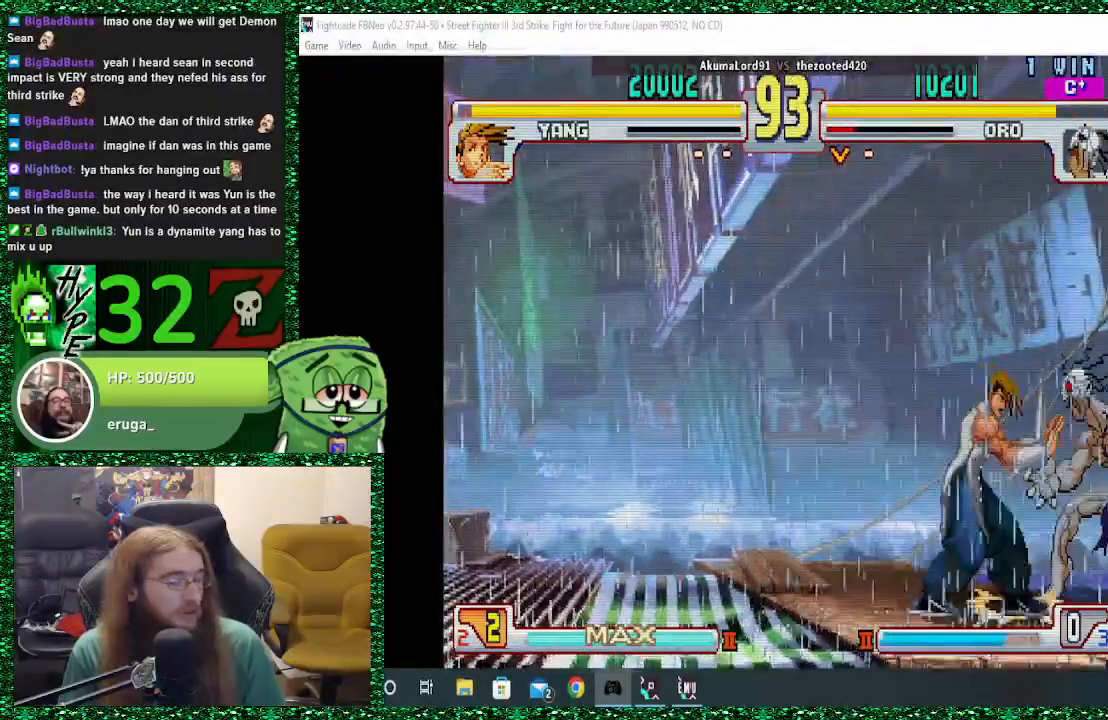
{"buttons": ["SQUARE"], "left_stick": "down-right", "events": [[33, "CROSS", "down"], [200, "CROSS", "up"], [467, "SQUARE", "down"]]}
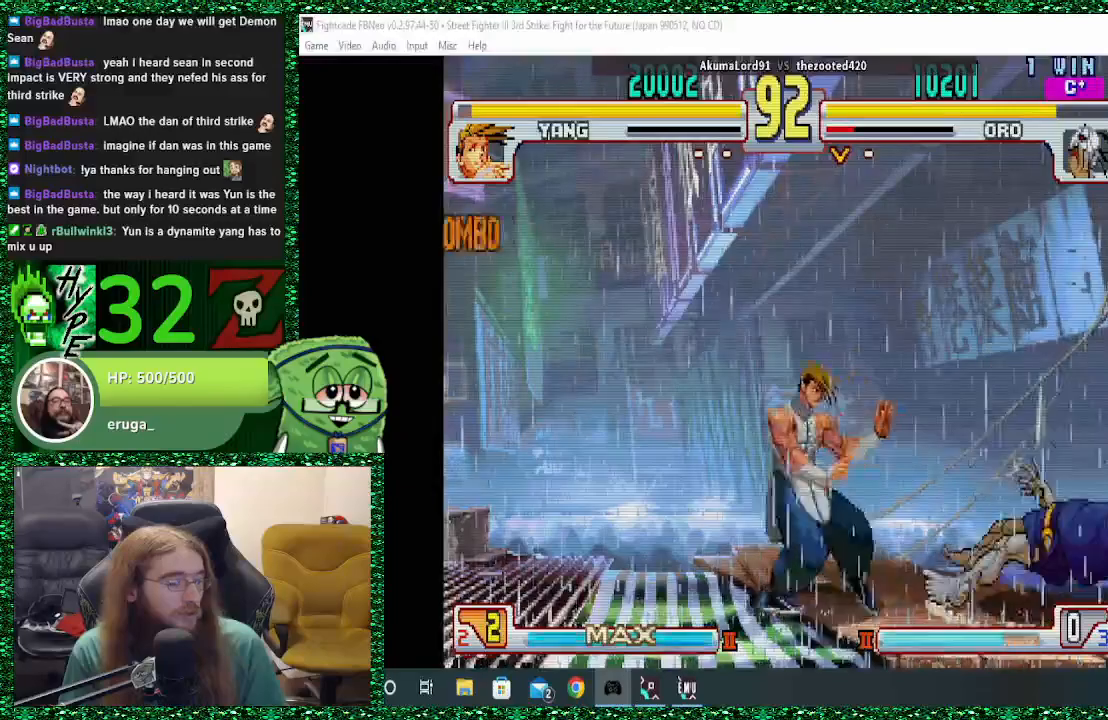
{"buttons": ["SQUARE"], "left_stick": "down-right", "events": []}
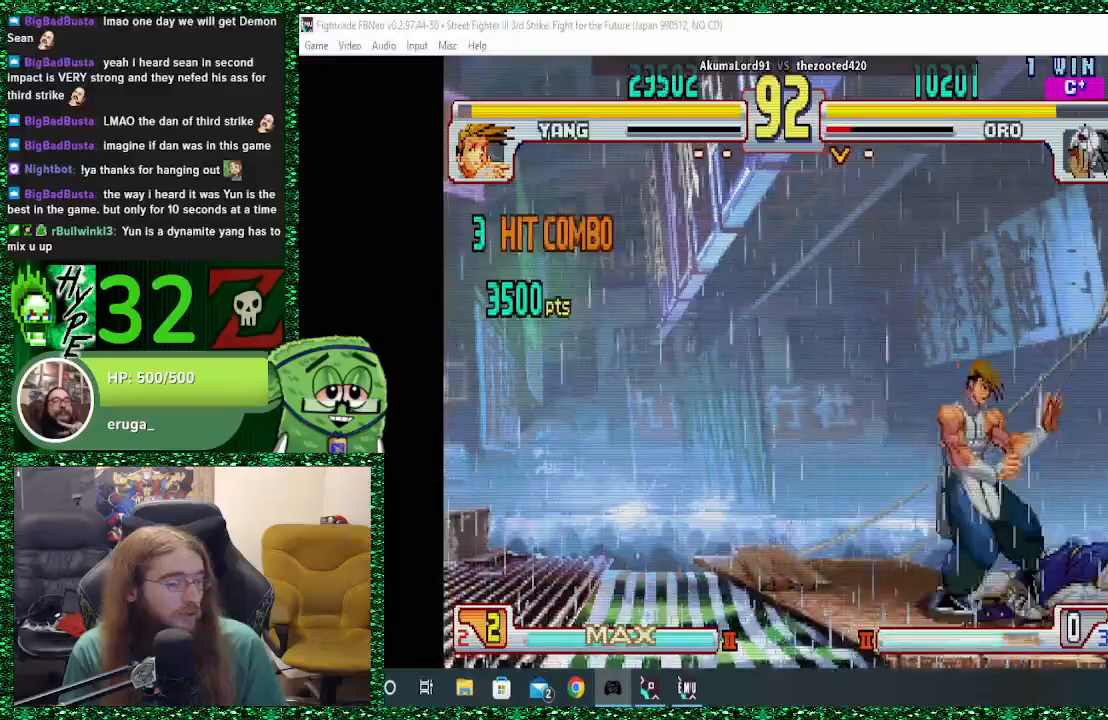
{"buttons": [], "left_stick": "right", "events": [[367, "SQUARE", "up"], [400, "left_stick", "right"]]}
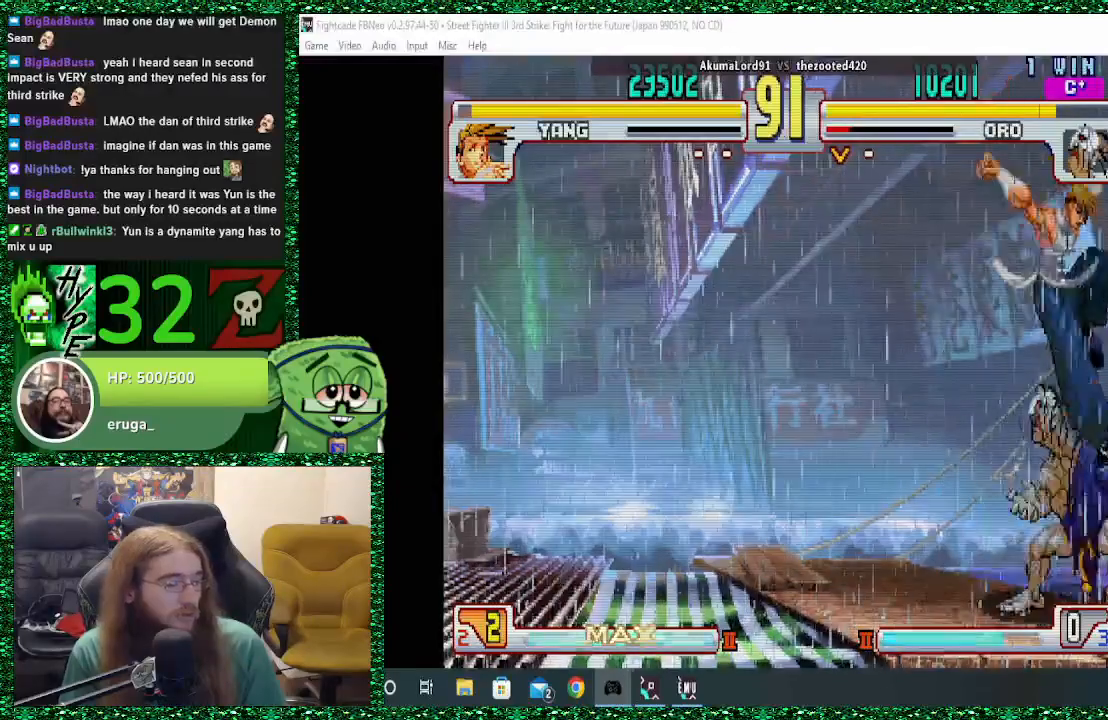
{"buttons": ["CROSS", "CIRCLE", "SQUARE"], "left_stick": "right", "events": [[333, "CIRCLE", "down"], [333, "CROSS", "down"], [333, "SQUARE", "down"], [367, "SQUARE", "up"], [400, "CIRCLE", "up"], [400, "CROSS", "up"], [467, "CIRCLE", "down"], [467, "CROSS", "down"], [467, "SQUARE", "down"]]}
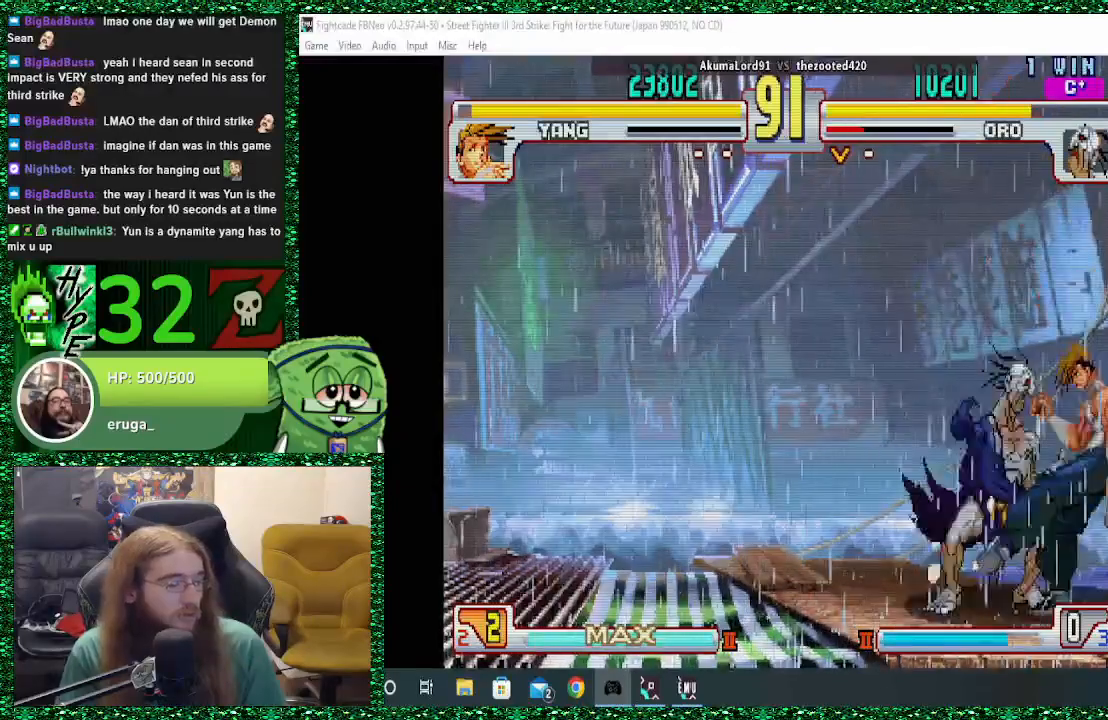
{"buttons": [], "left_stick": "left", "events": [[33, "CIRCLE", "up"], [33, "CROSS", "up"], [33, "SQUARE", "up"], [100, "left_stick", "left"], [167, "CROSS", "down"], [300, "CROSS", "up"], [333, "CROSS", "down"], [433, "CROSS", "up"]]}
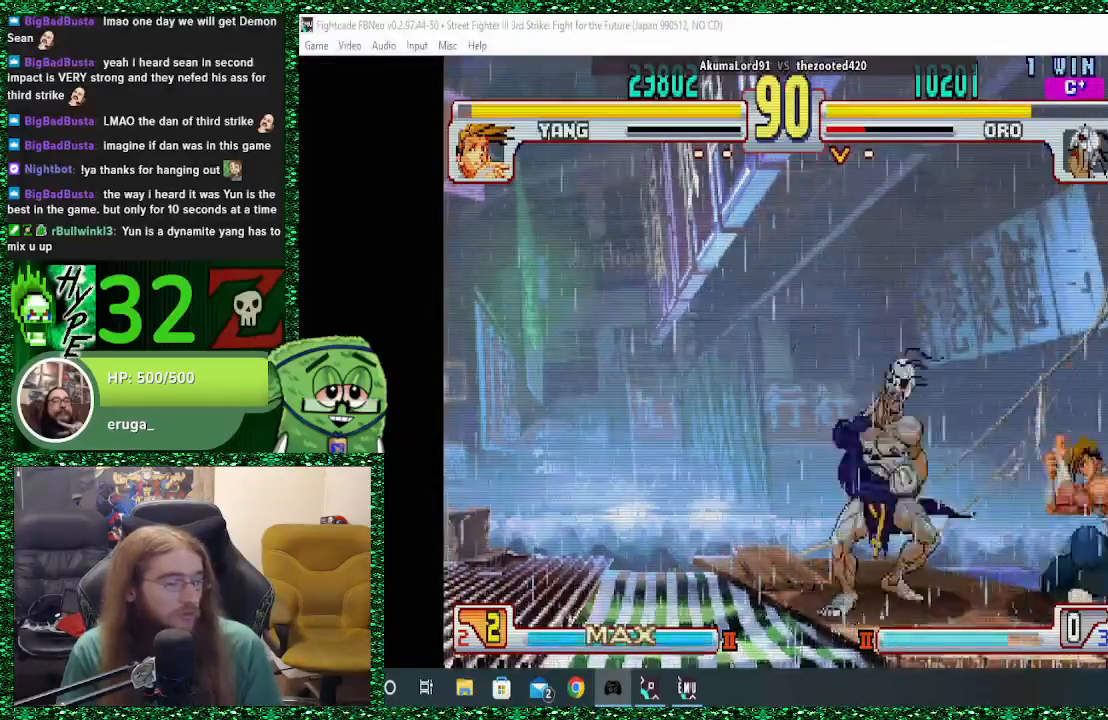
{"buttons": [], "left_stick": "left", "events": [[67, "CIRCLE", "down"], [133, "CIRCLE", "up"], [167, "CIRCLE", "down"], [300, "CIRCLE", "up"]]}
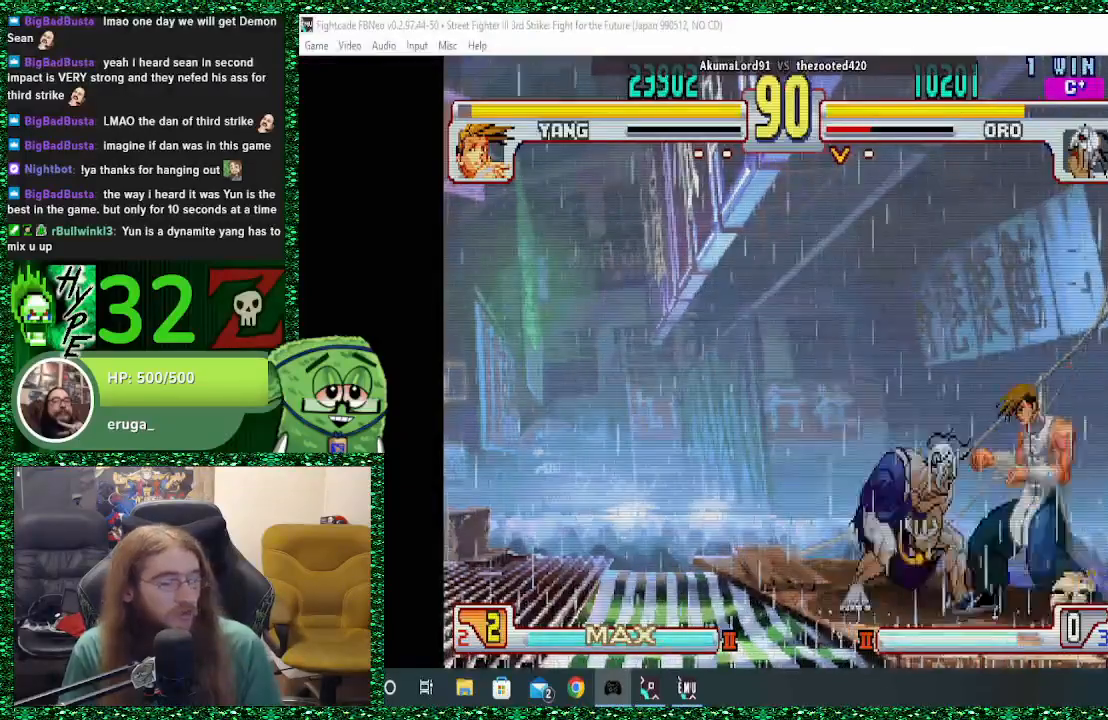
{"buttons": [], "left_stick": "down-left", "events": [[167, "left_stick", "down-left"], [300, "SQUARE", "down"], [367, "SQUARE", "up"]]}
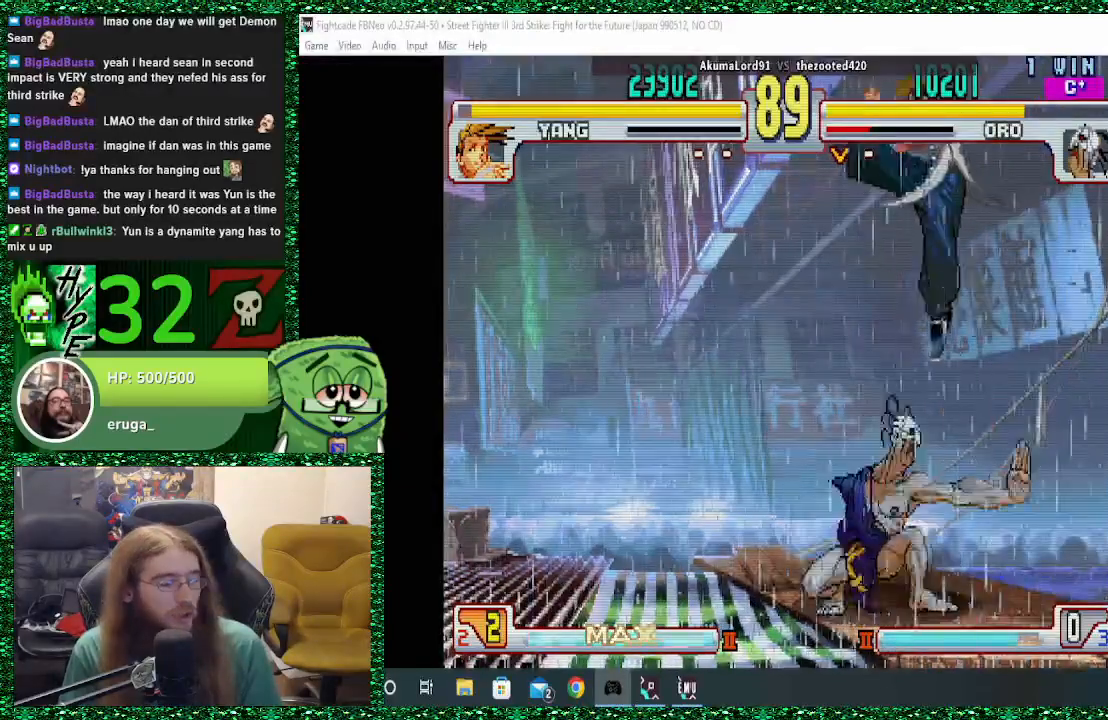
{"buttons": [], "left_stick": "right", "events": [[33, "left_stick", "left"], [200, "left_stick", "center"], [267, "left_stick", "right"], [333, "SQUARE", "down"], [467, "SQUARE", "up"]]}
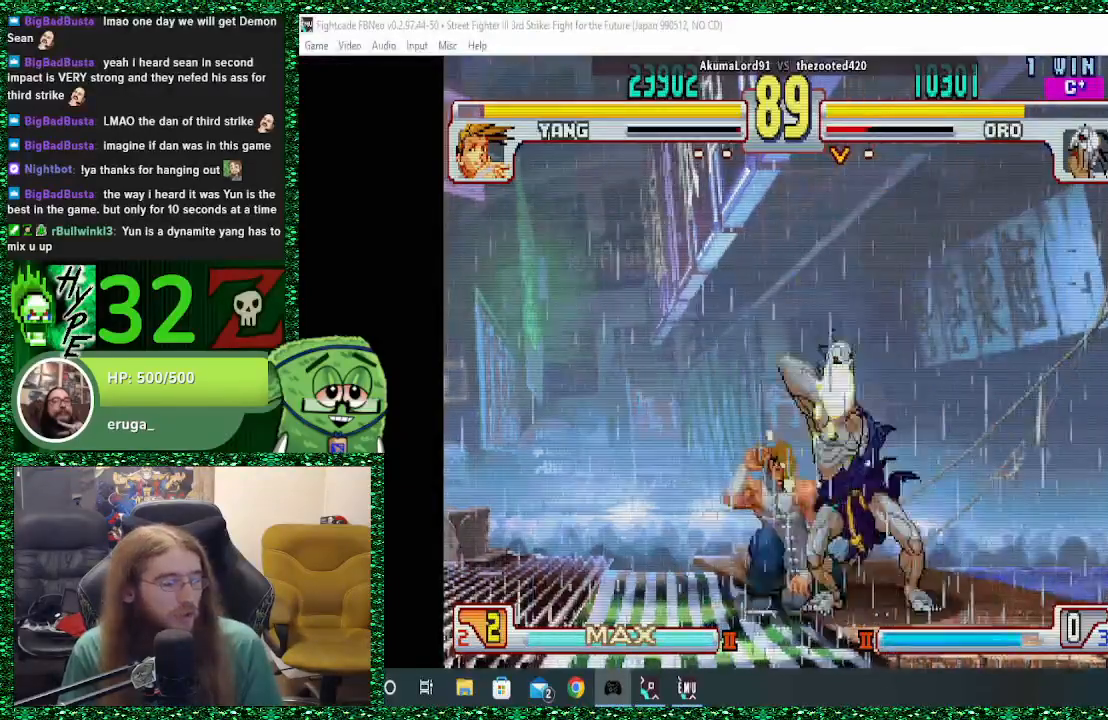
{"buttons": [], "left_stick": "down-right", "events": [[33, "SQUARE", "down"], [167, "SQUARE", "up"], [167, "left_stick", "down-right"], [200, "SQUARE", "down"], [500, "SQUARE", "up"]]}
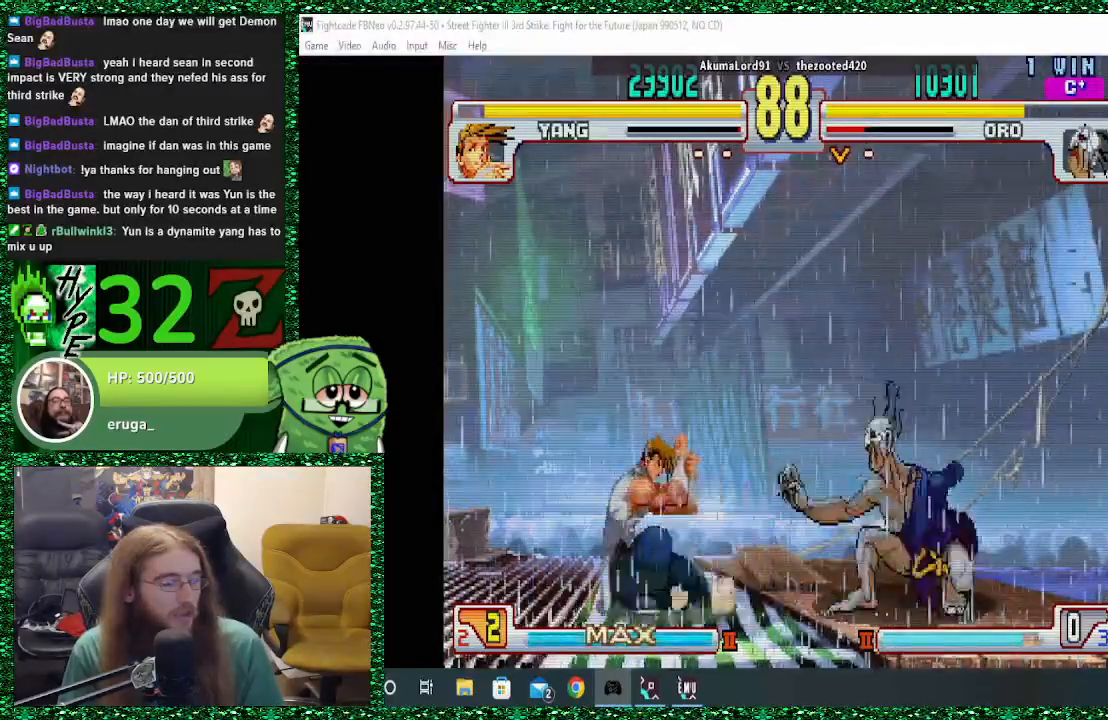
{"buttons": [], "left_stick": "down-right", "events": [[133, "TRIANGLE", "down"], [333, "TRIANGLE", "up"]]}
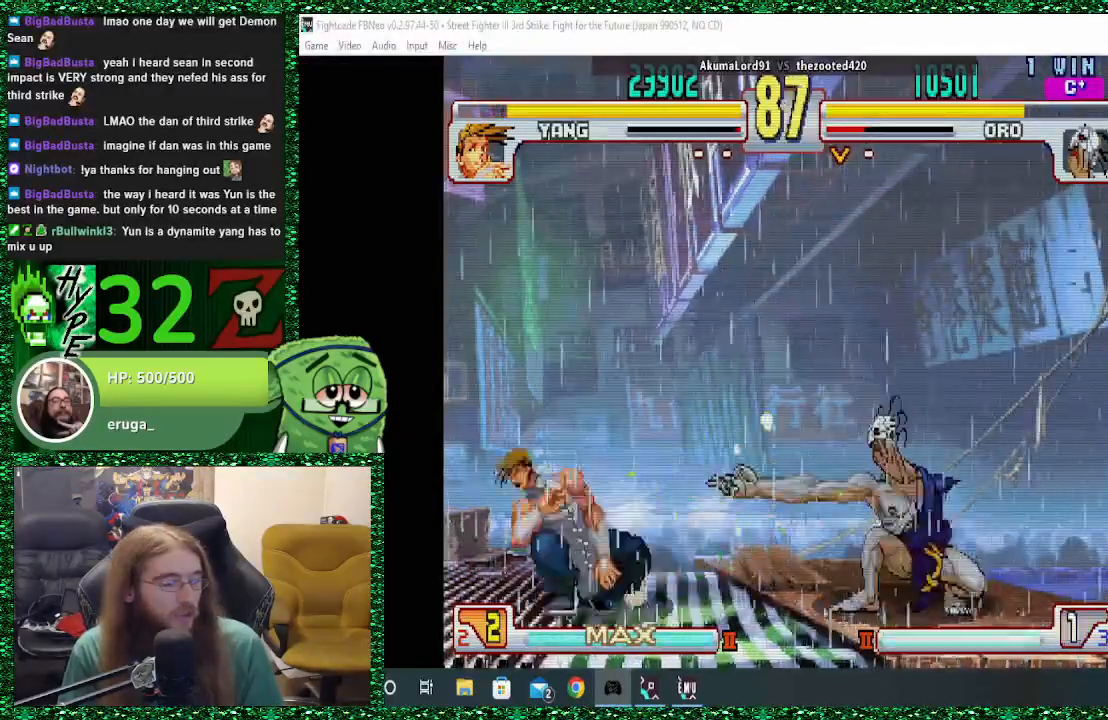
{"buttons": [], "left_stick": "center", "events": [[333, "left_stick", "up-left"], [467, "left_stick", "center"]]}
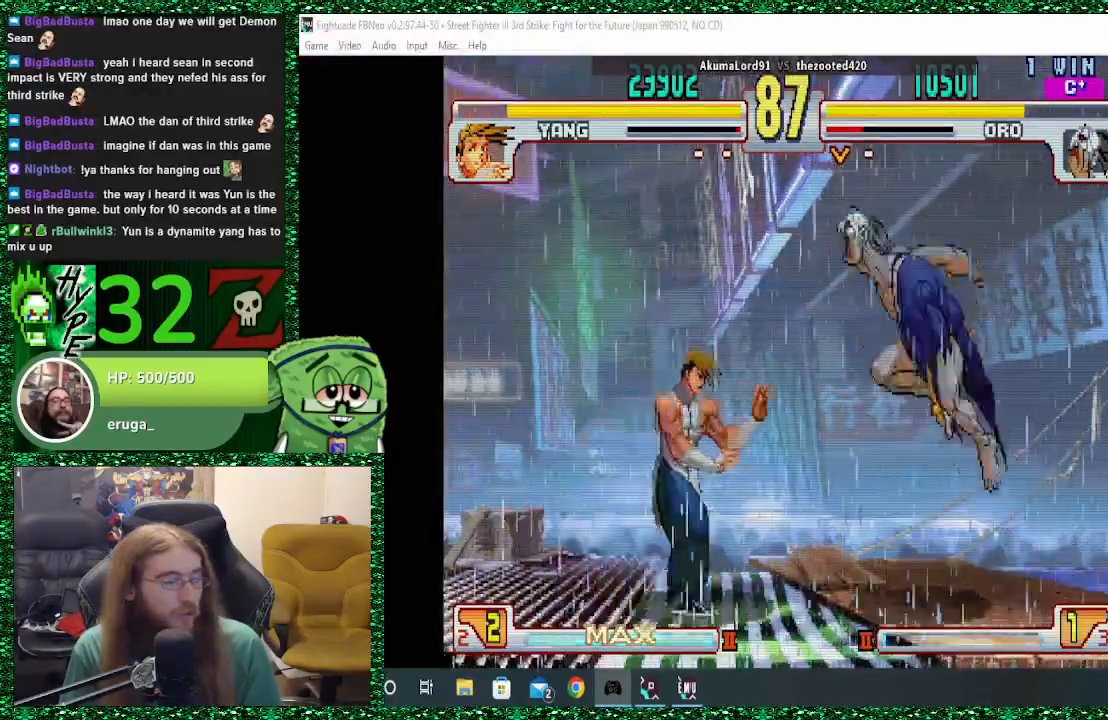
{"buttons": ["CIRCLE"], "left_stick": "right", "events": [[433, "CIRCLE", "down"], [500, "left_stick", "right"]]}